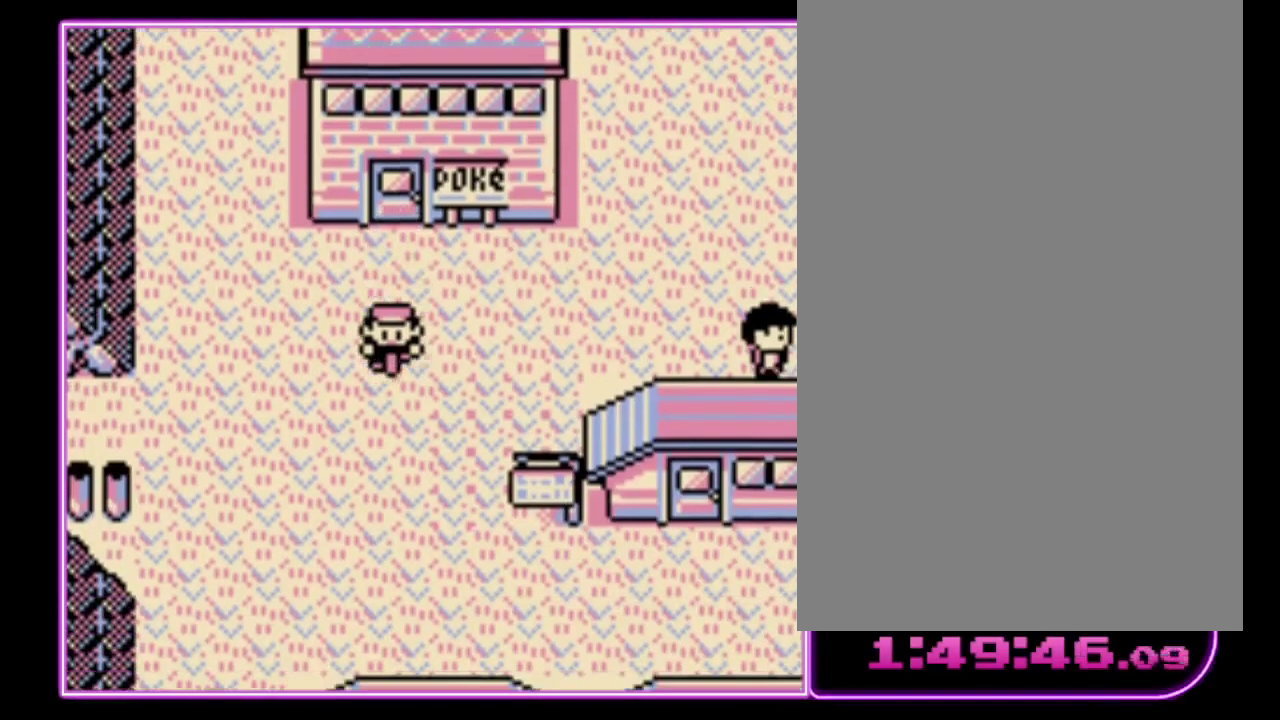
Gameplay with a controller (Nintendo layout); each line is a JSON object with the inputs held at the frame after it. "events" lists button and stick changes between this image and that frame as [ms after this image, input, new state], when the widget could be followed in between. Not read: L3 R3.
{"buttons": ["DPAD_LEFT"], "events": [[33, "DPAD_LEFT", "down"], [67, "DPAD_DOWN", "up"]]}
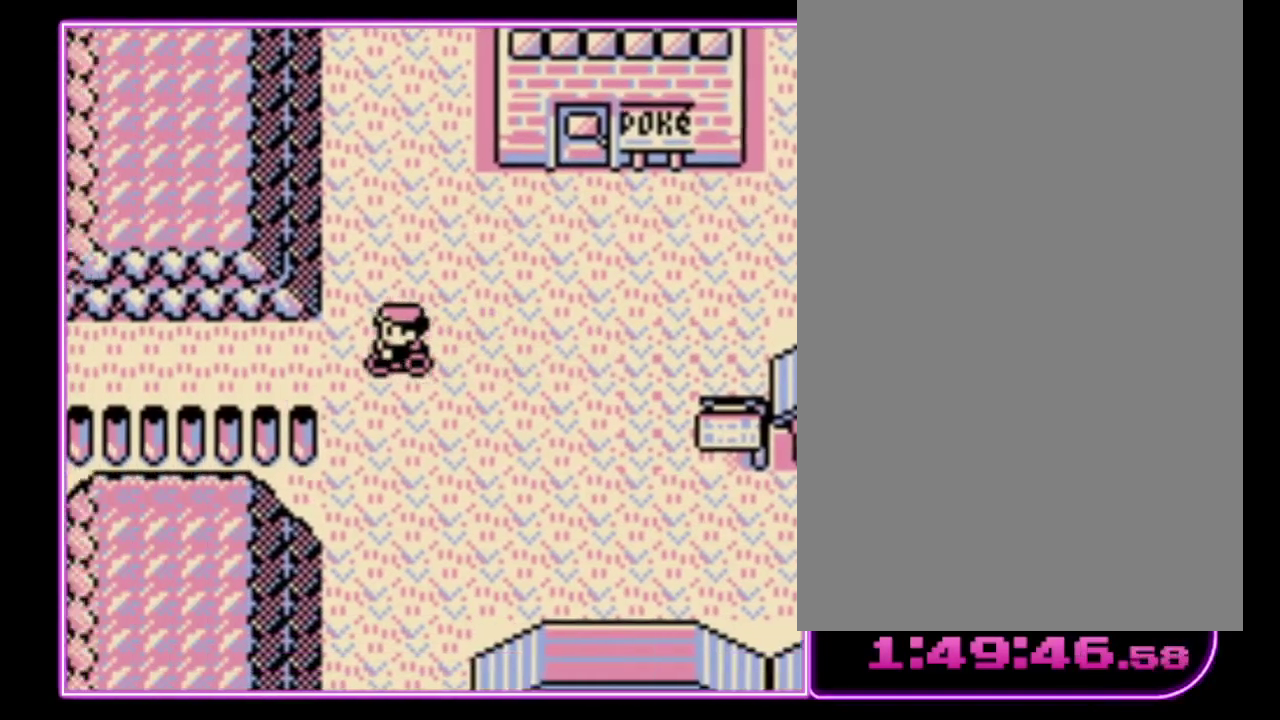
{"buttons": ["DPAD_LEFT"], "events": []}
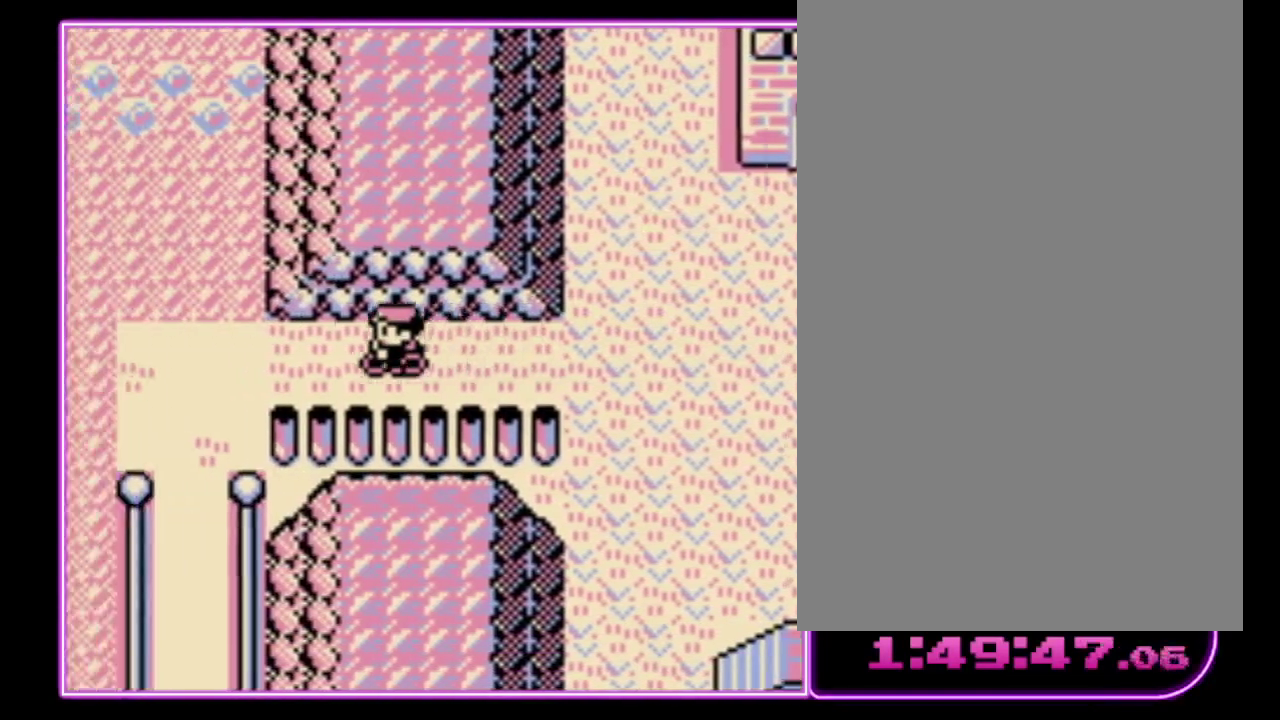
{"buttons": ["DPAD_DOWN"], "events": [[267, "DPAD_DOWN", "down"], [300, "DPAD_LEFT", "up"]]}
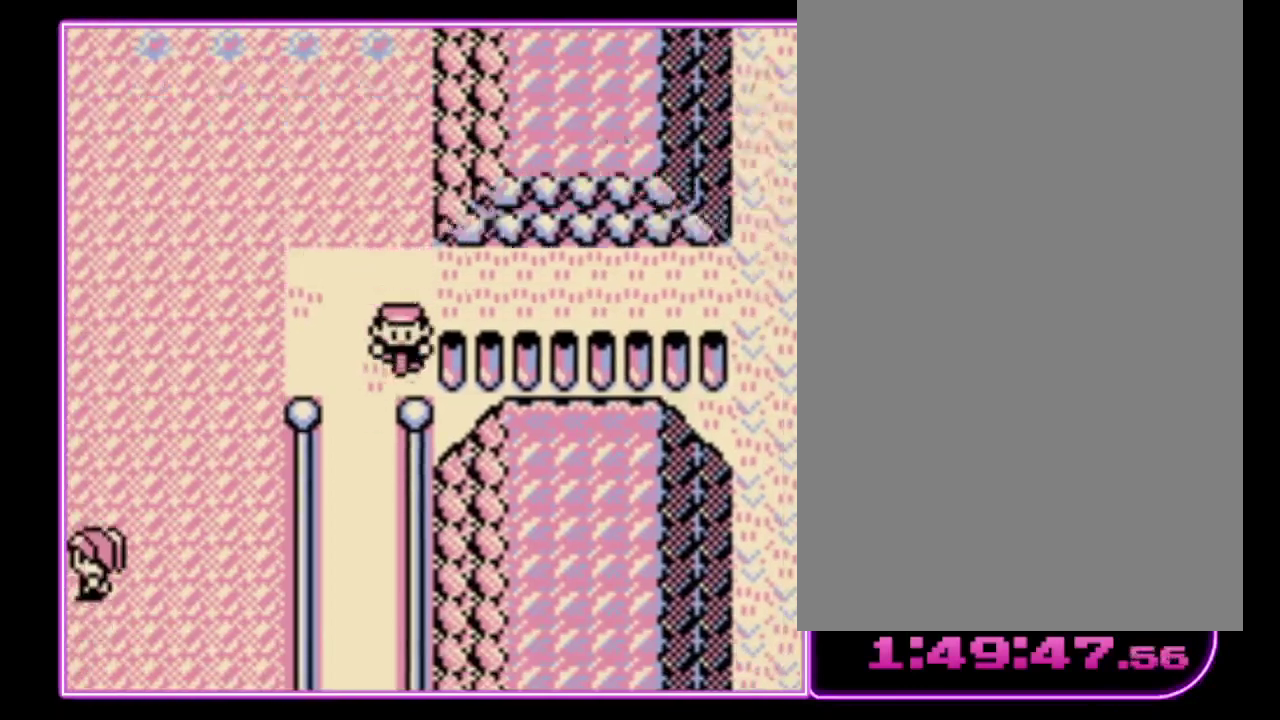
{"buttons": ["DPAD_DOWN"], "events": []}
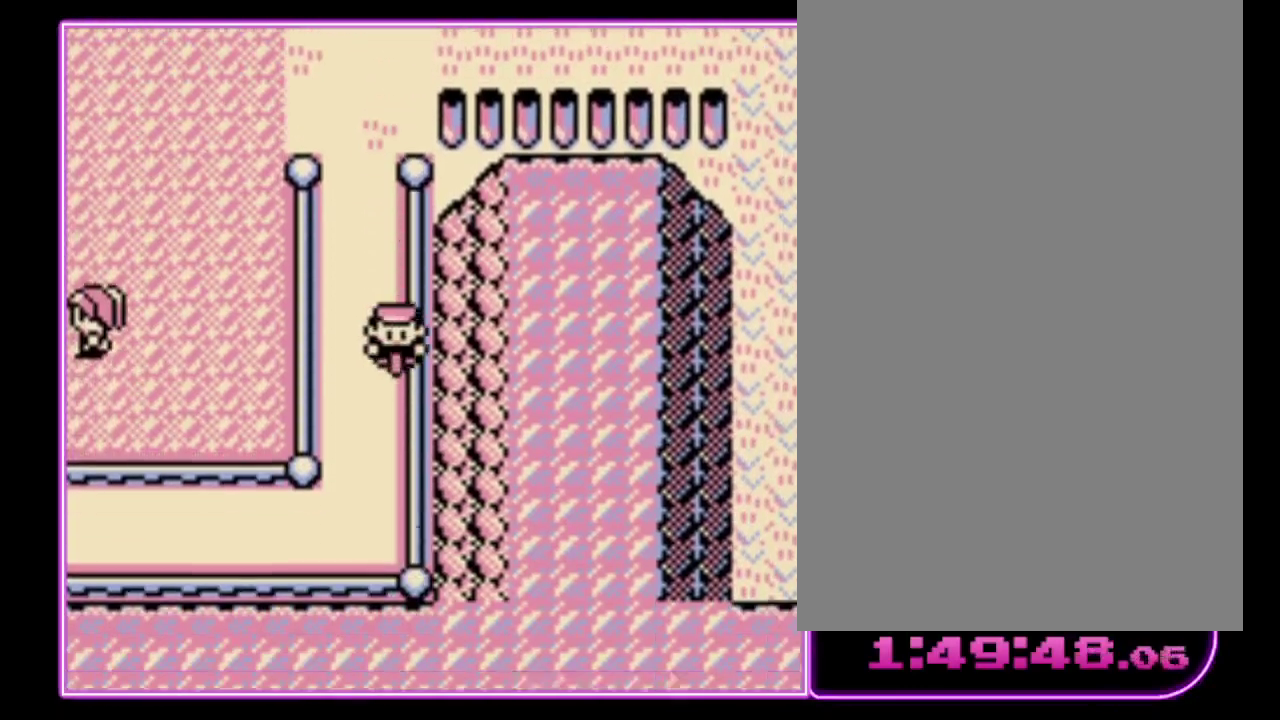
{"buttons": ["DPAD_LEFT"], "events": [[33, "DPAD_LEFT", "down"], [100, "DPAD_DOWN", "up"]]}
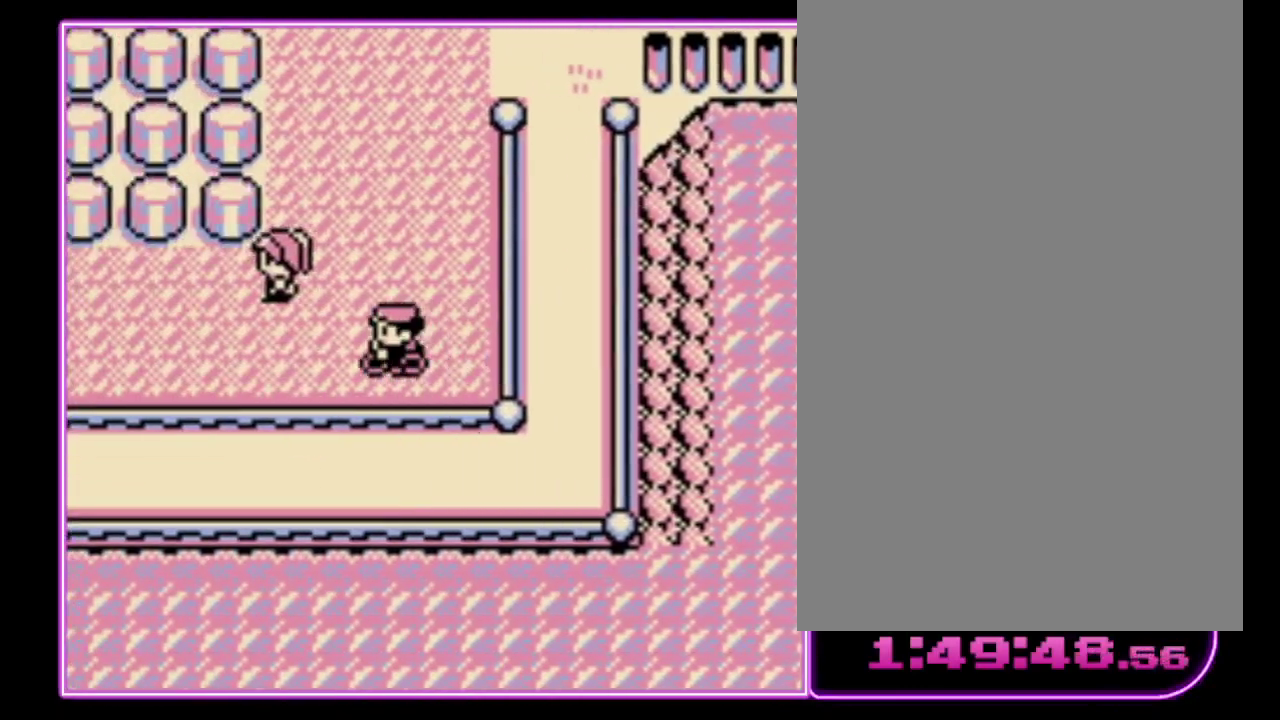
{"buttons": ["DPAD_LEFT"], "events": []}
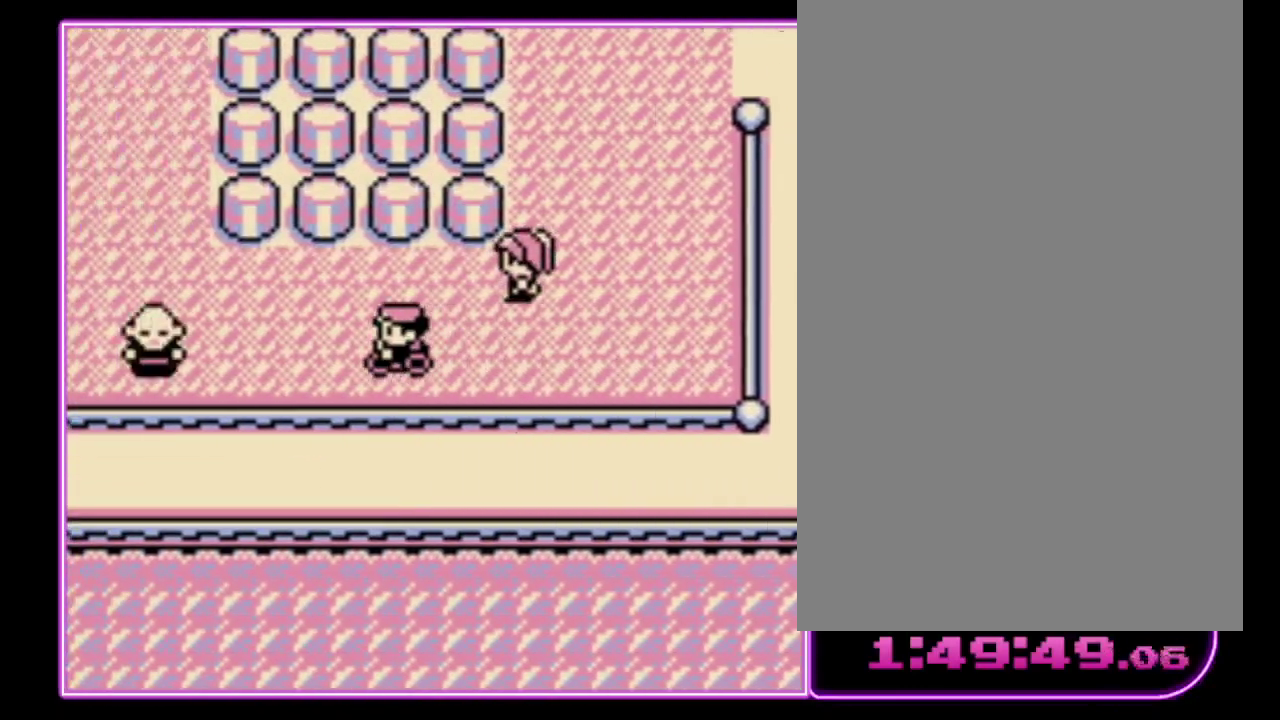
{"buttons": ["DPAD_LEFT"], "events": [[300, "DPAD_DOWN", "down"], [333, "DPAD_LEFT", "up"], [433, "DPAD_LEFT", "down"], [467, "DPAD_DOWN", "up"]]}
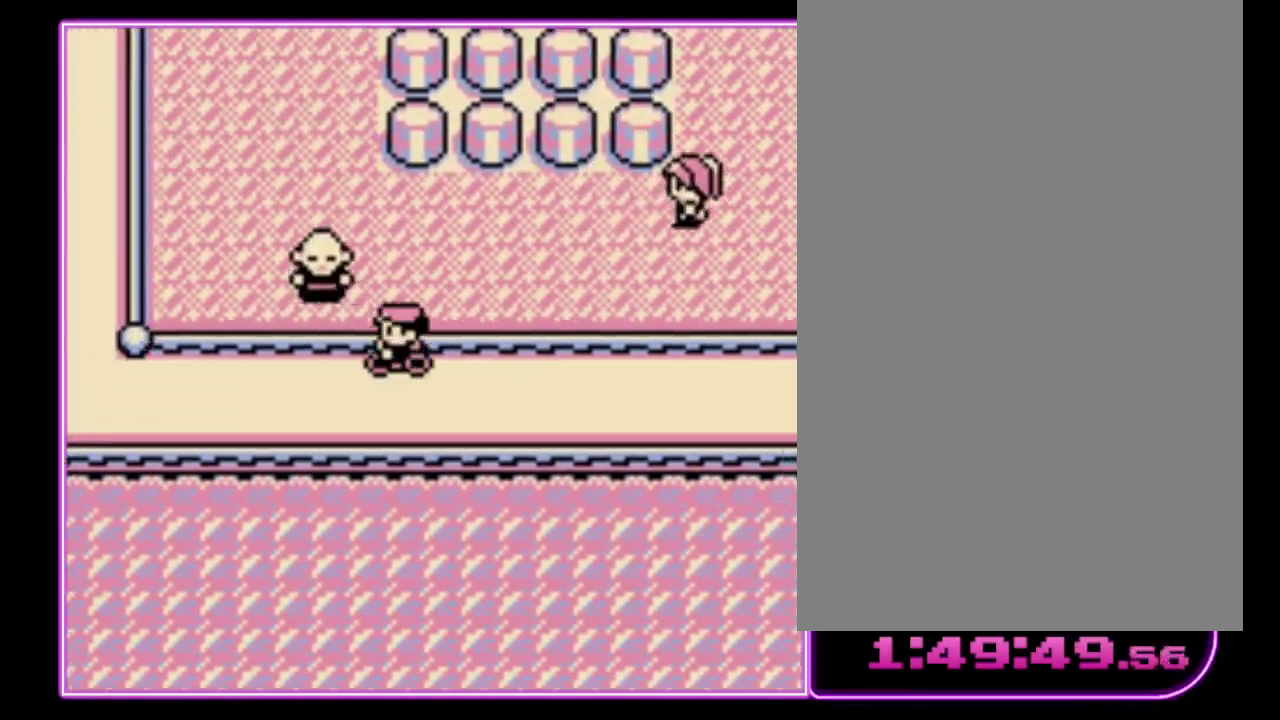
{"buttons": ["DPAD_LEFT"], "events": []}
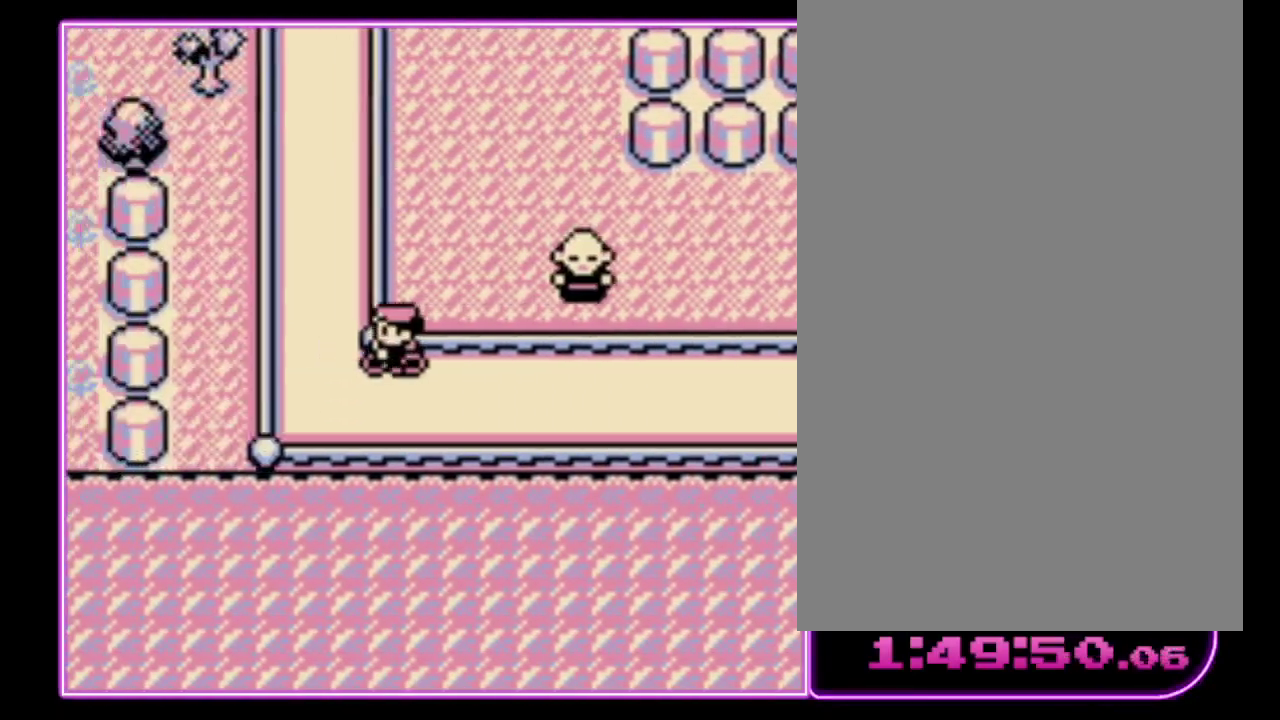
{"buttons": ["DPAD_UP"], "events": [[133, "DPAD_UP", "down"], [167, "DPAD_LEFT", "up"]]}
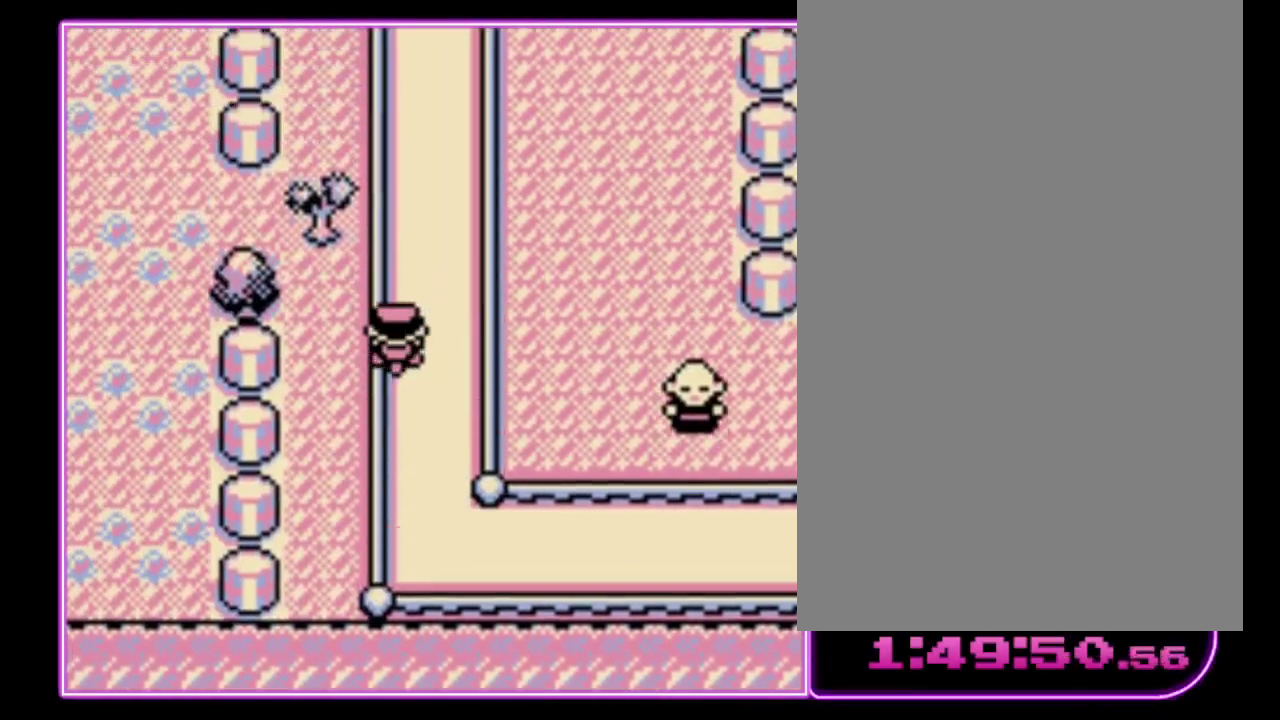
{"buttons": ["DPAD_LEFT"], "events": [[400, "DPAD_LEFT", "down"], [400, "DPAD_UP", "up"]]}
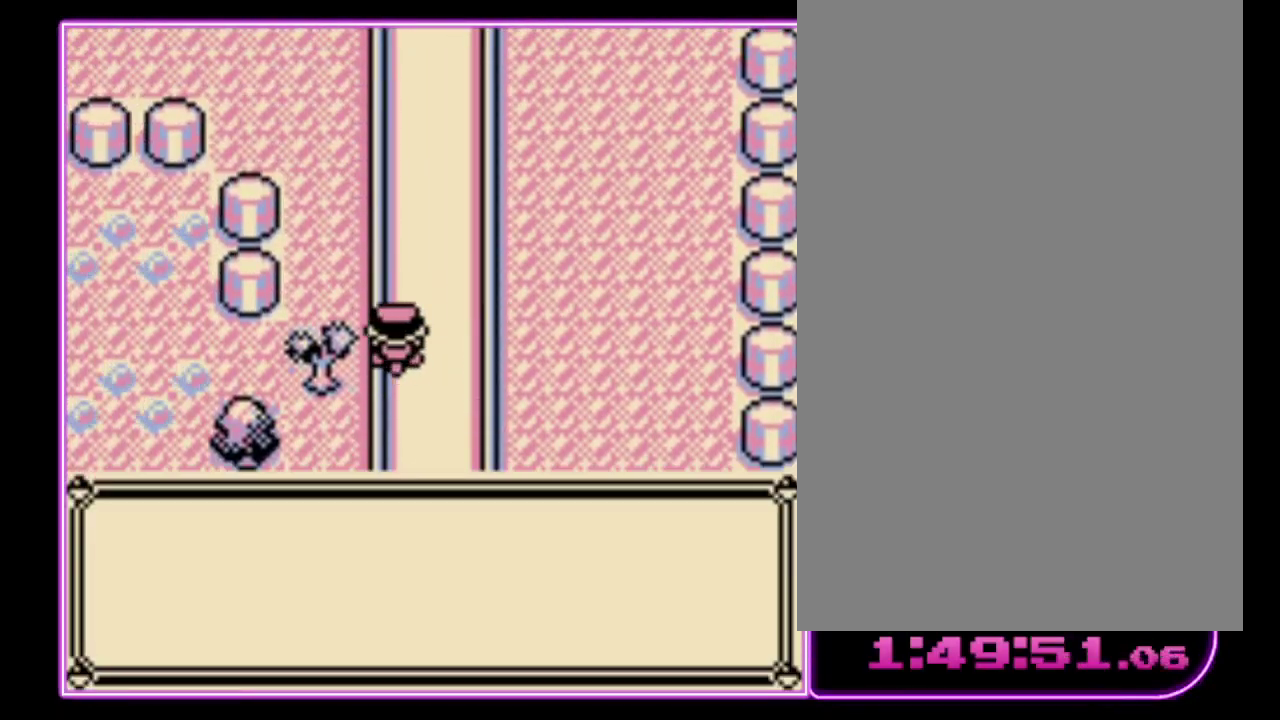
{"buttons": [], "events": [[133, "DPAD_UP", "down"], [233, "DPAD_LEFT", "up"], [300, "DPAD_UP", "up"]]}
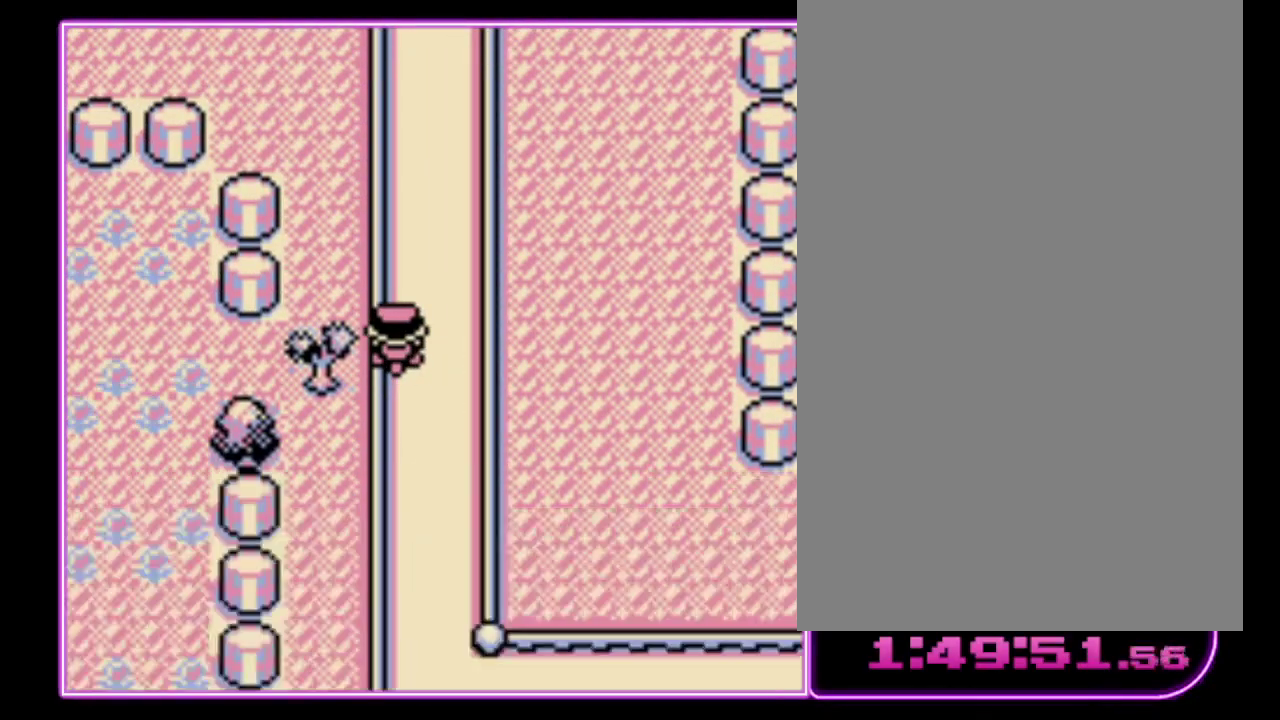
{"buttons": ["DPAD_UP", "DPAD_LEFT"], "events": [[33, "A", "down"], [100, "A", "up"], [200, "DPAD_UP", "down"], [333, "DPAD_LEFT", "down"], [367, "DPAD_UP", "up"], [500, "DPAD_UP", "down"]]}
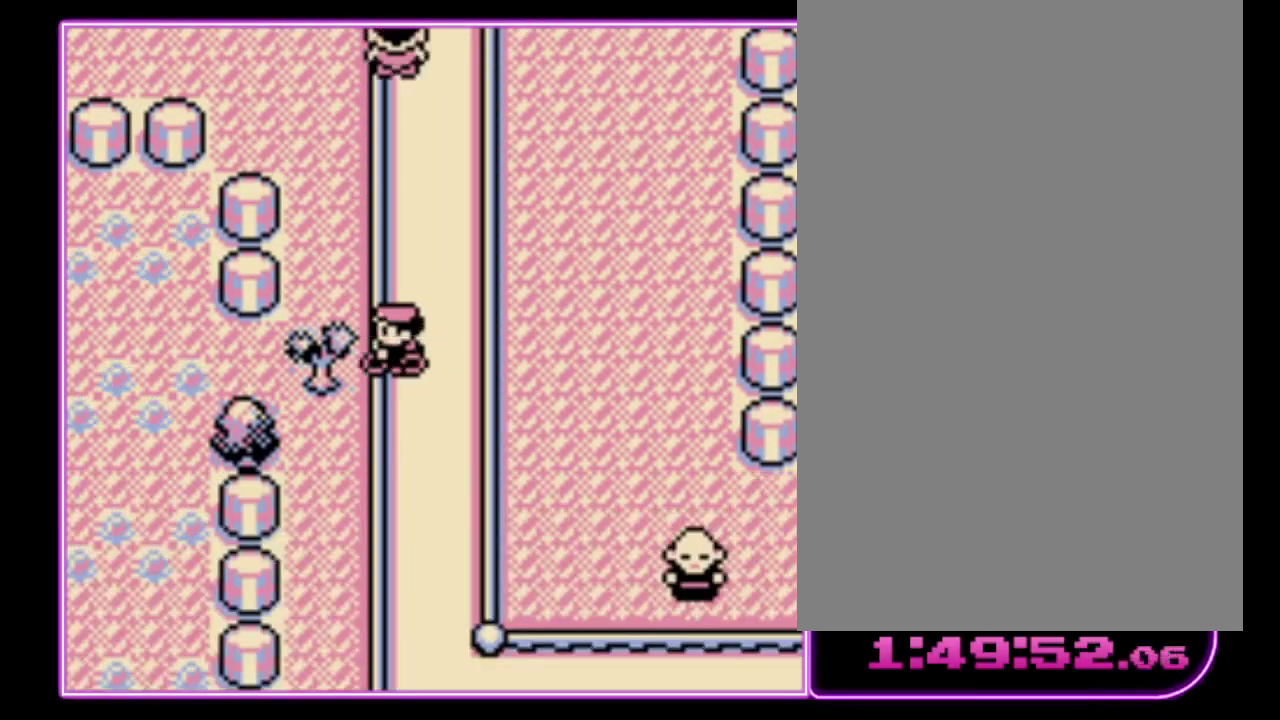
{"buttons": ["DPAD_UP"], "events": [[33, "DPAD_LEFT", "up"], [167, "DPAD_LEFT", "down"], [200, "DPAD_UP", "up"], [433, "DPAD_UP", "down"], [467, "DPAD_LEFT", "up"]]}
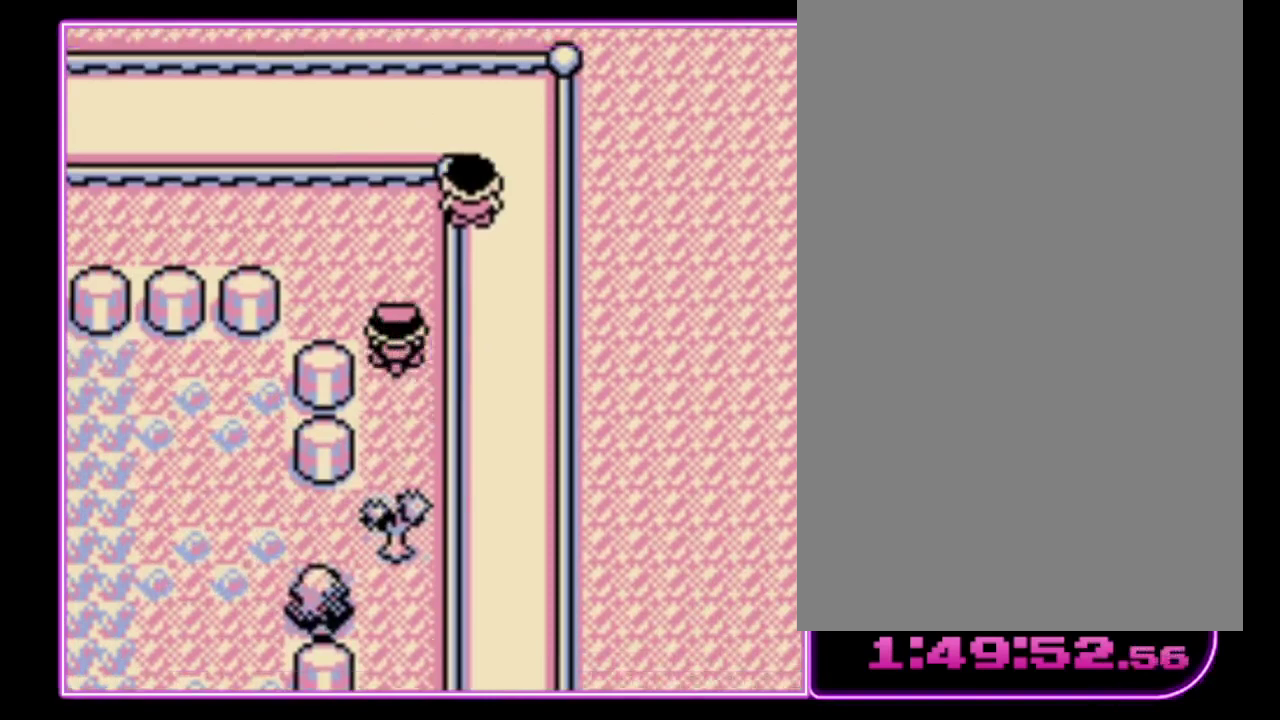
{"buttons": ["DPAD_UP", "DPAD_LEFT"], "events": [[100, "DPAD_LEFT", "down"], [133, "DPAD_UP", "up"], [467, "DPAD_UP", "down"]]}
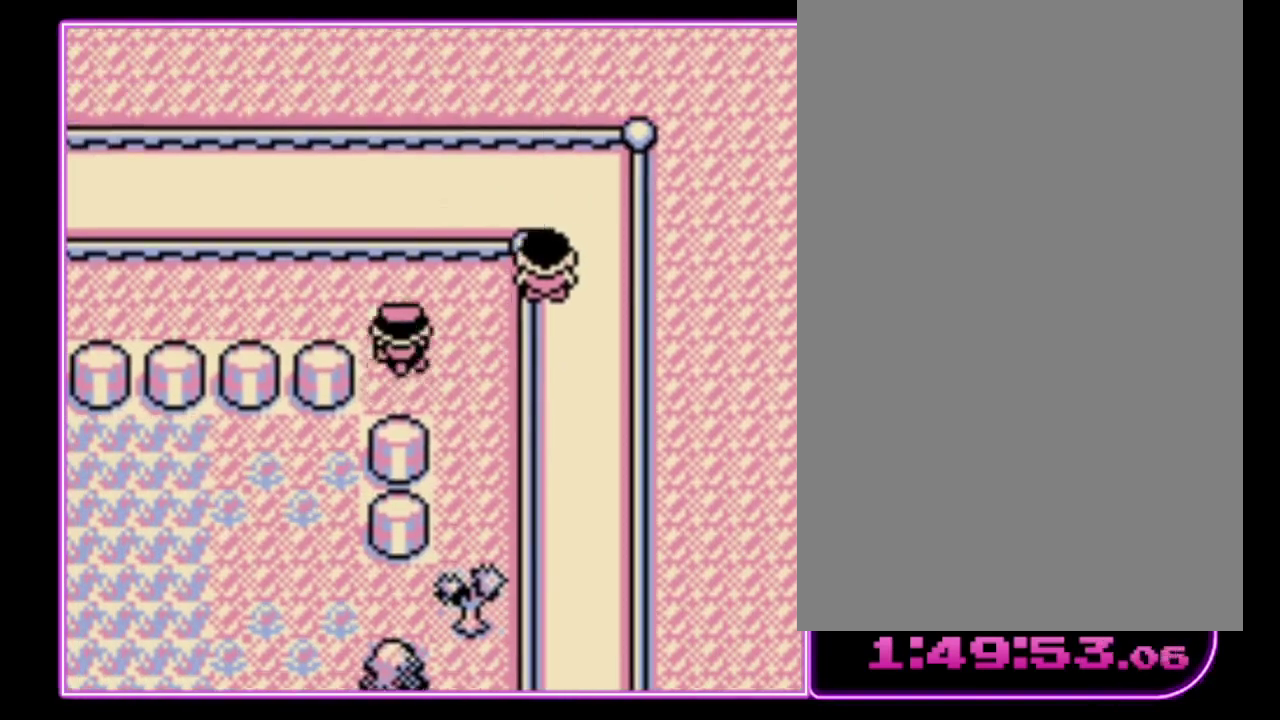
{"buttons": ["DPAD_LEFT"], "events": [[67, "DPAD_UP", "up"]]}
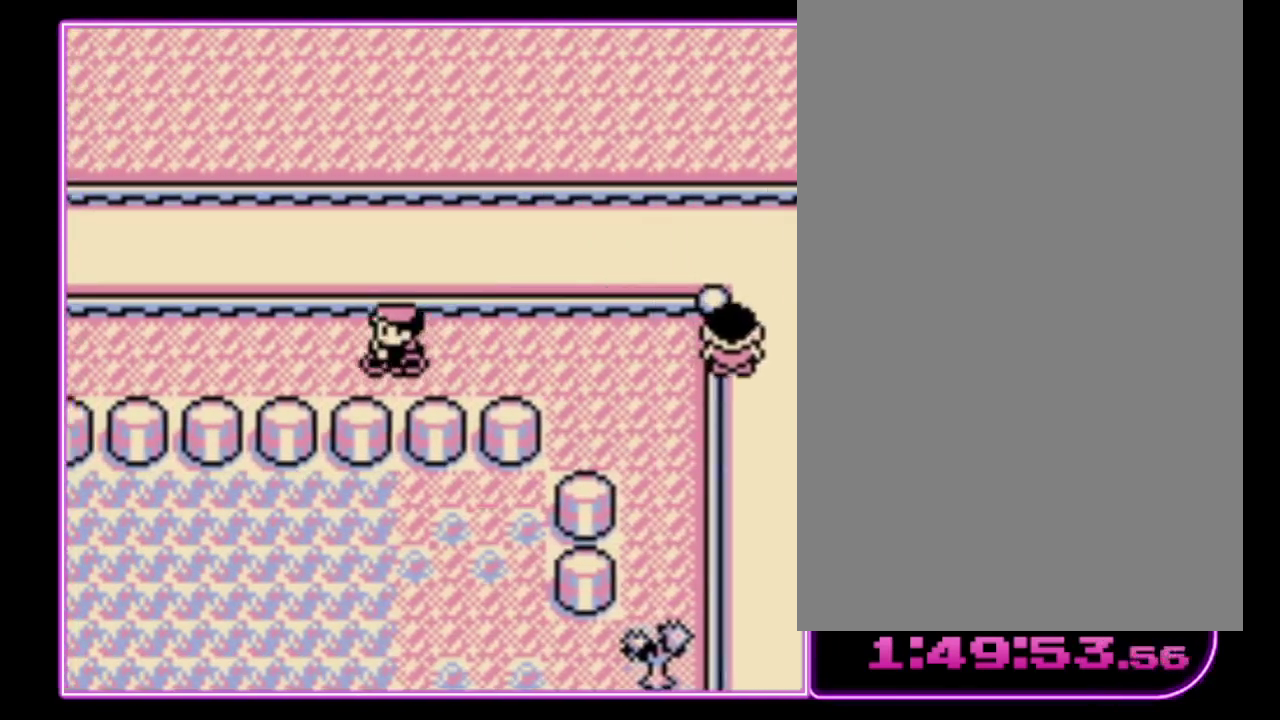
{"buttons": ["DPAD_LEFT"], "events": []}
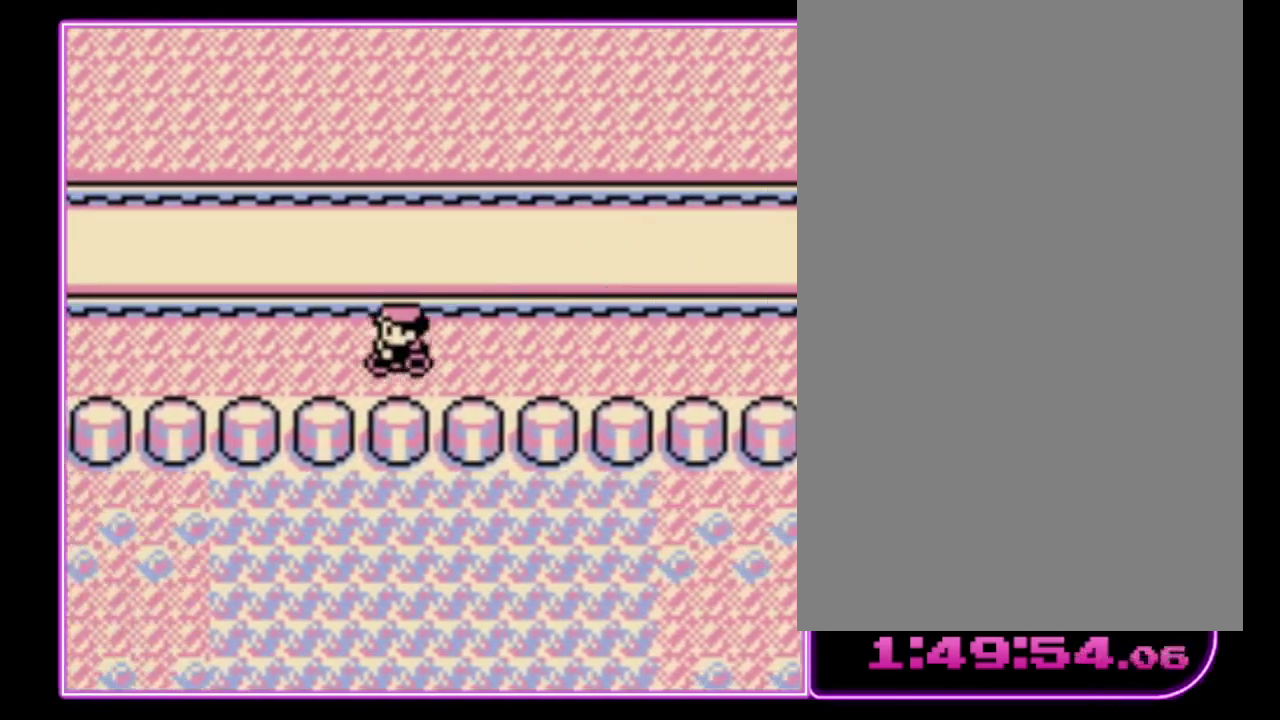
{"buttons": ["DPAD_LEFT"], "events": []}
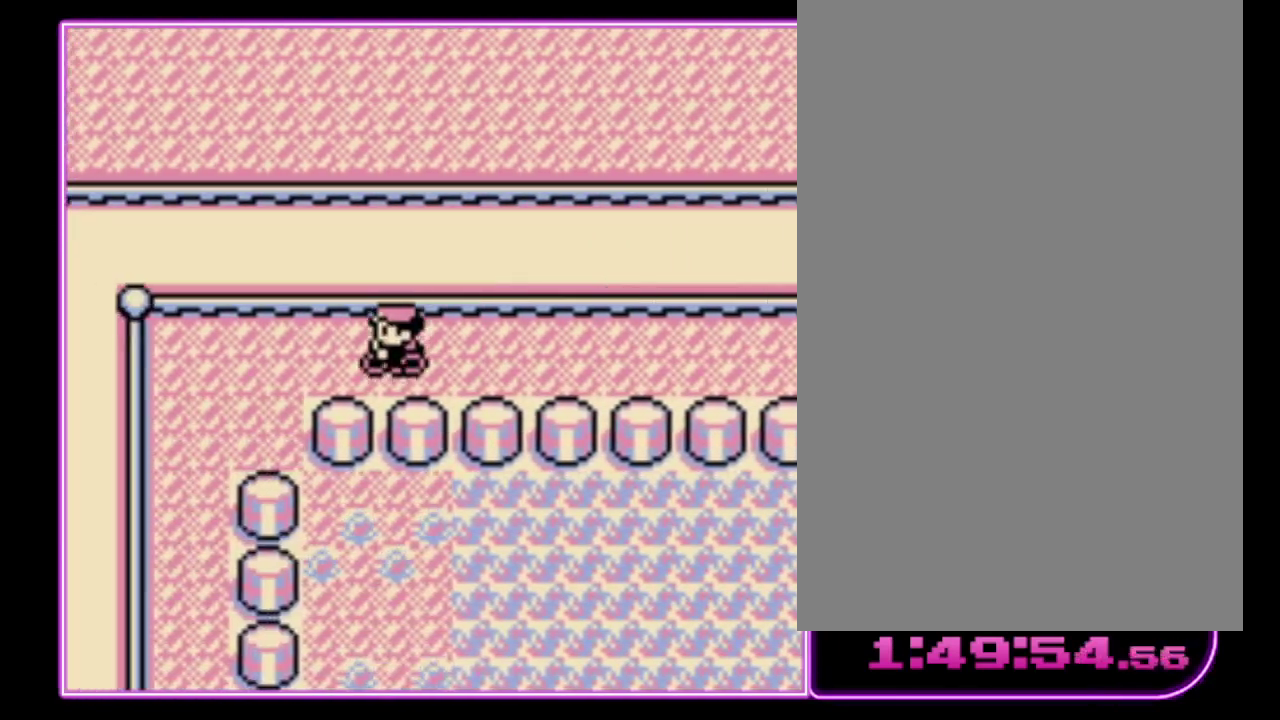
{"buttons": ["DPAD_LEFT"], "events": [[233, "DPAD_DOWN", "down"], [300, "DPAD_LEFT", "up"], [400, "DPAD_LEFT", "down"], [467, "DPAD_DOWN", "up"]]}
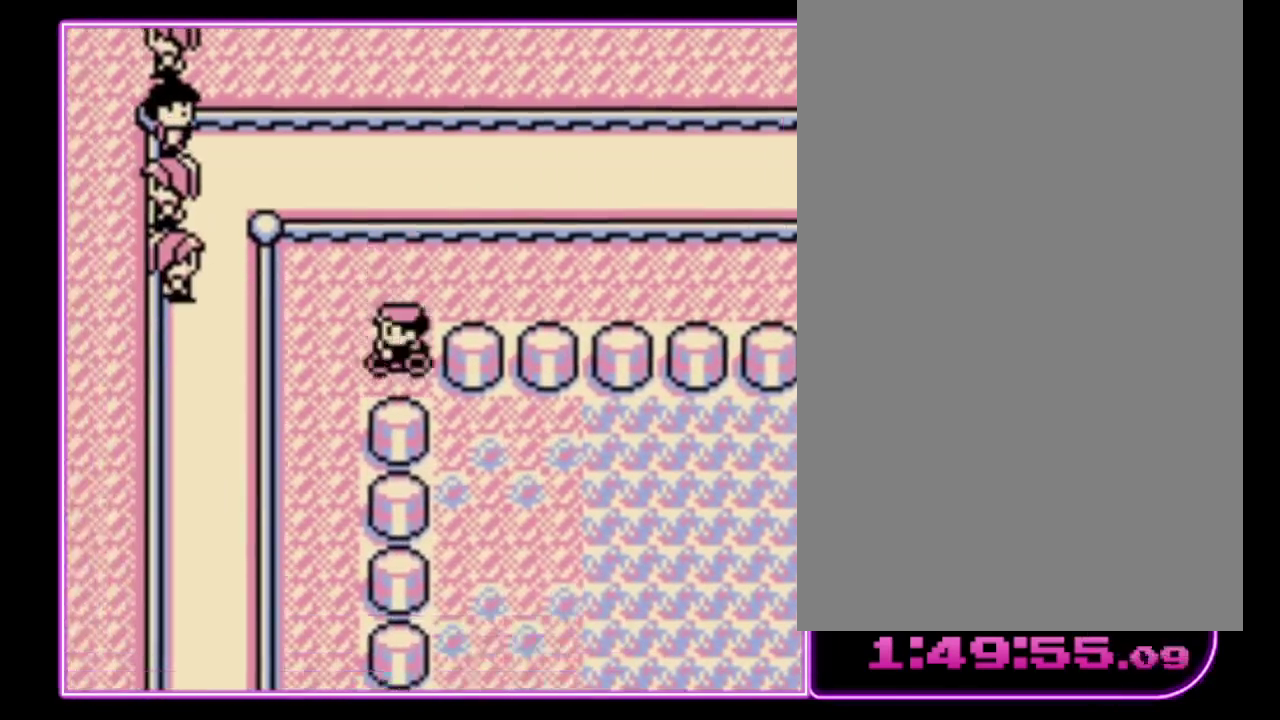
{"buttons": ["DPAD_DOWN"], "events": [[33, "DPAD_DOWN", "down"], [100, "DPAD_LEFT", "up"]]}
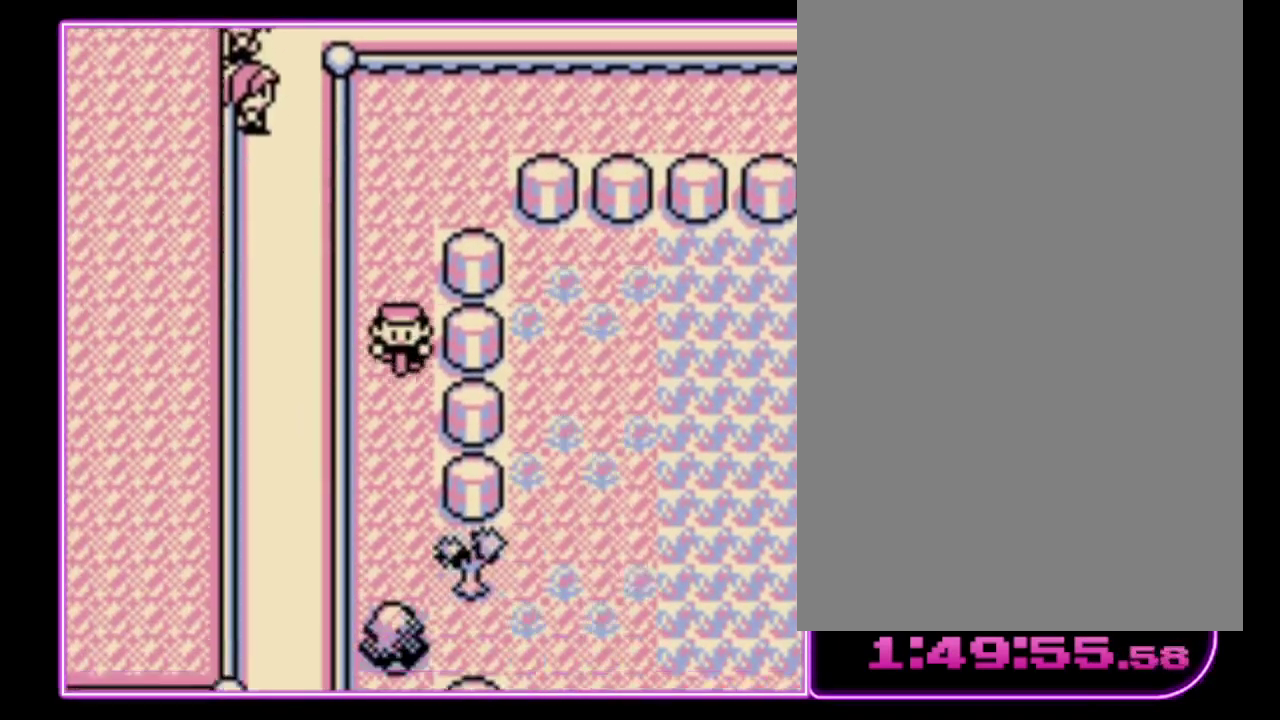
{"buttons": ["DPAD_LEFT"], "events": [[300, "DPAD_LEFT", "down"], [400, "DPAD_DOWN", "up"]]}
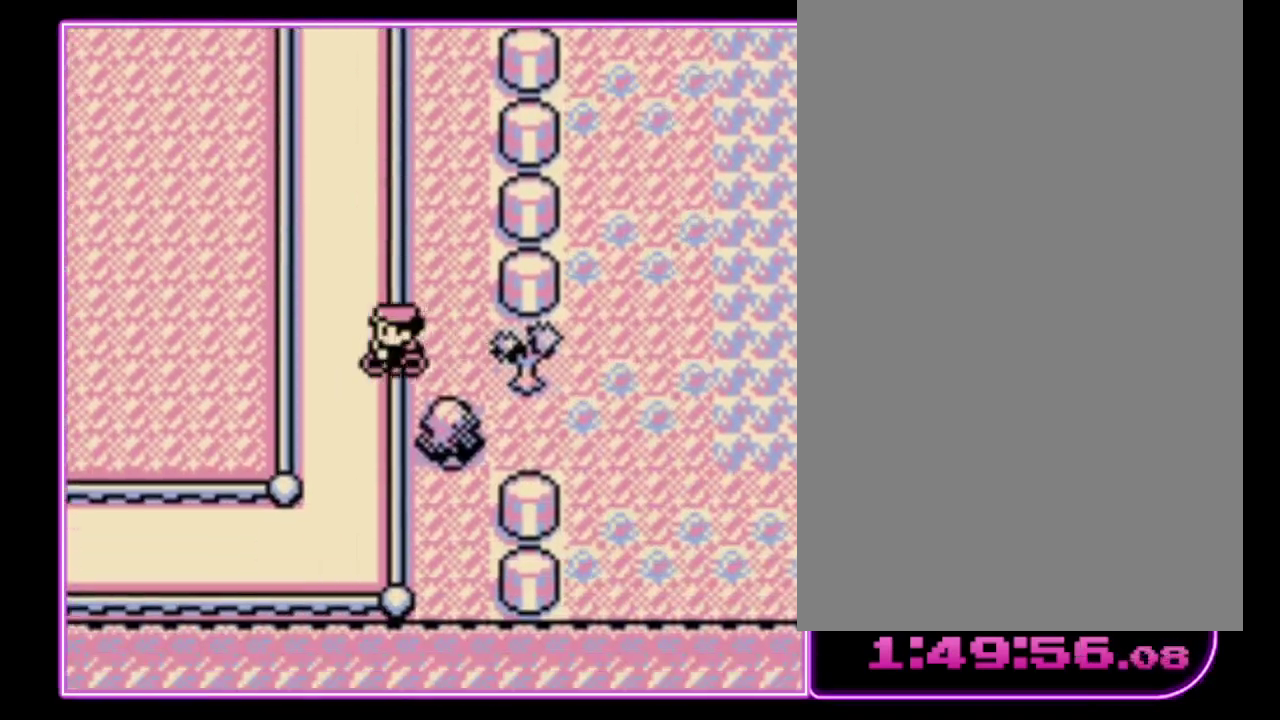
{"buttons": ["DPAD_LEFT"], "events": []}
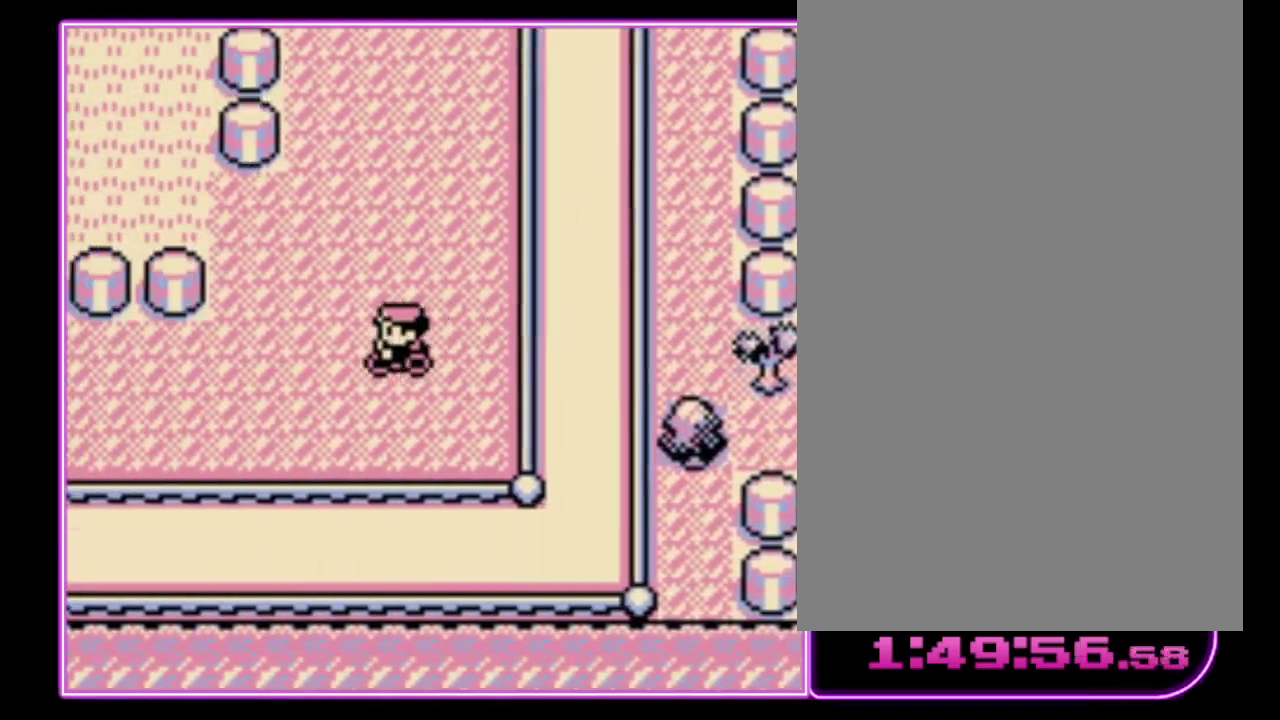
{"buttons": ["DPAD_LEFT"], "events": []}
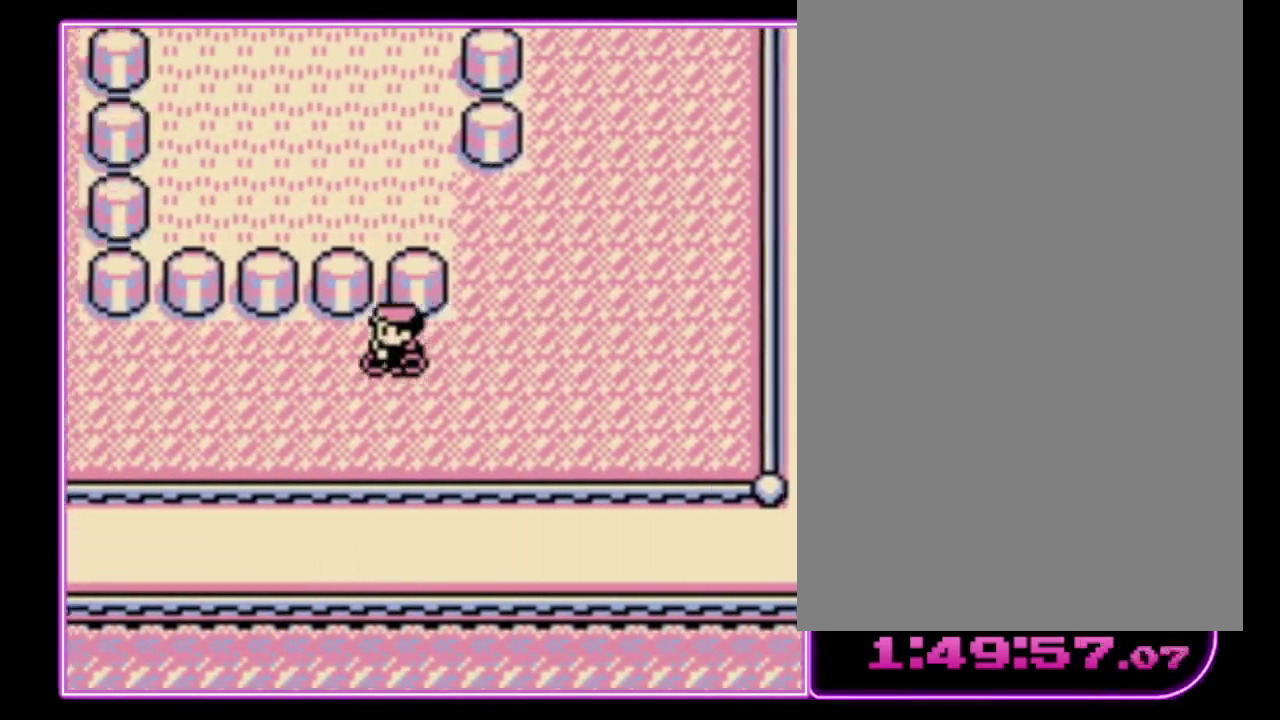
{"buttons": ["DPAD_LEFT"], "events": []}
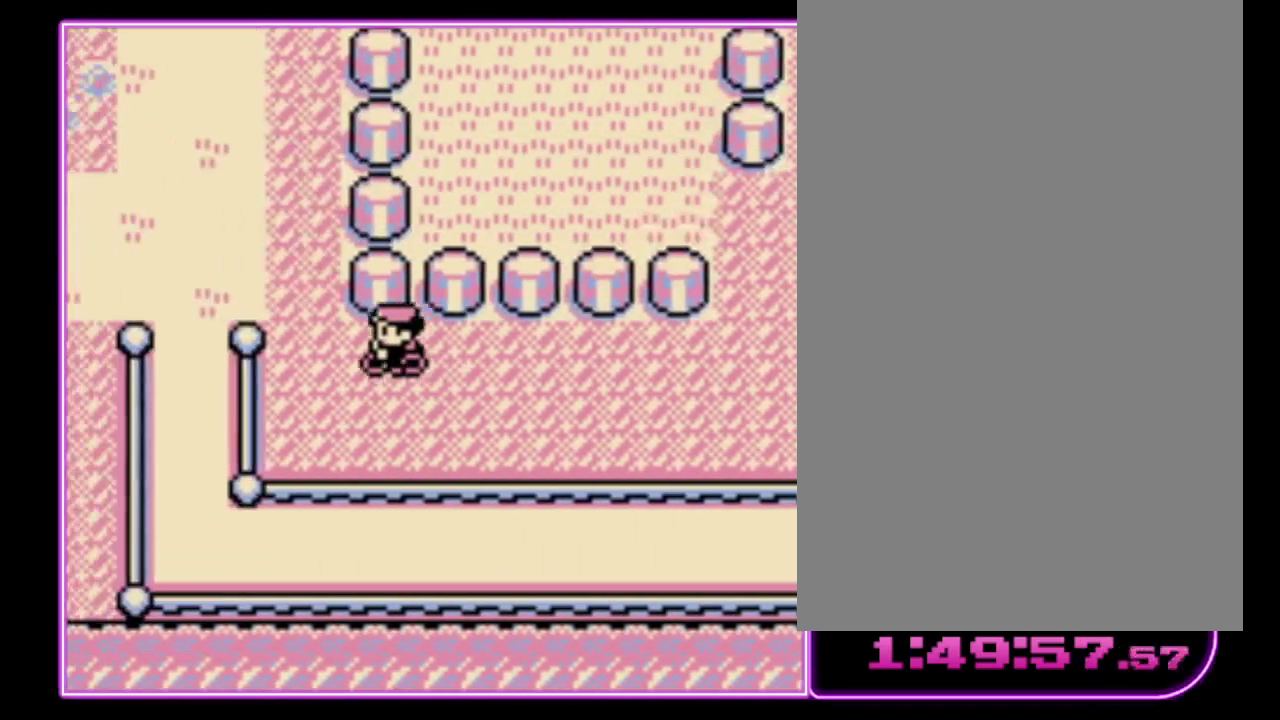
{"buttons": [], "events": [[233, "DPAD_LEFT", "up"]]}
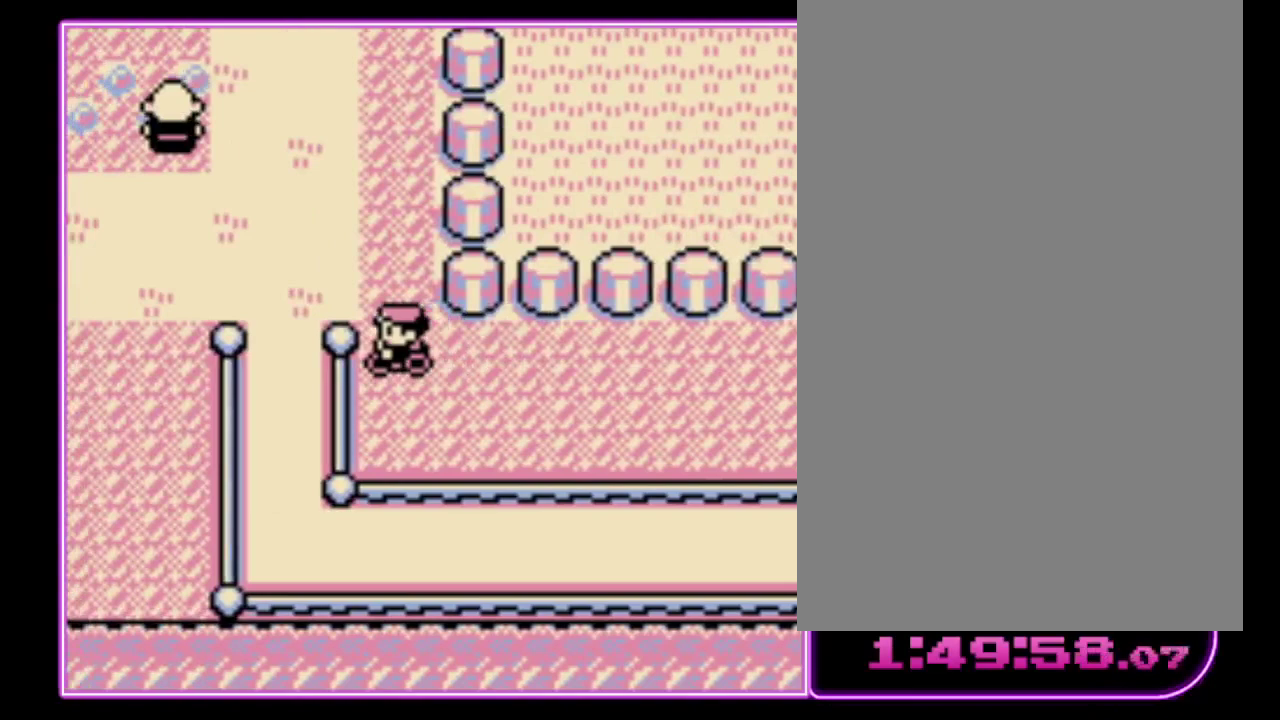
{"buttons": [], "events": [[167, "DPAD_UP", "down"], [500, "DPAD_UP", "up"]]}
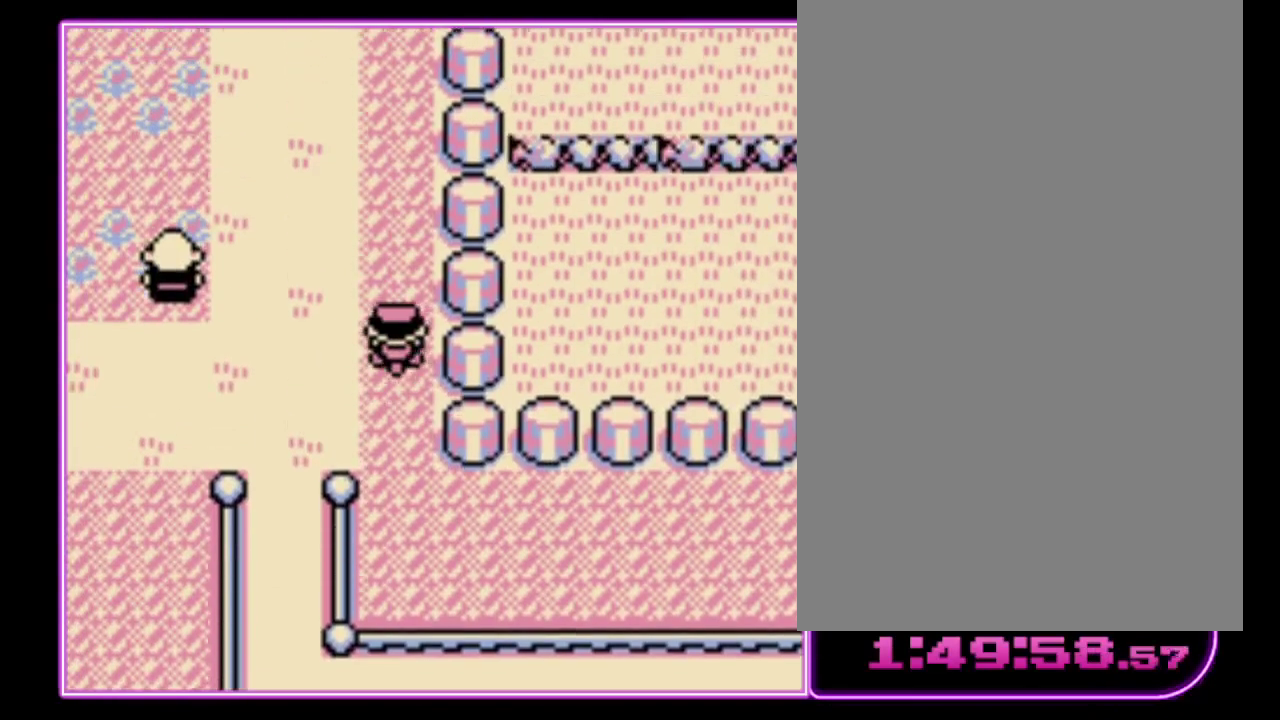
{"buttons": [], "events": [[200, "DPAD_LEFT", "down"], [367, "DPAD_LEFT", "up"]]}
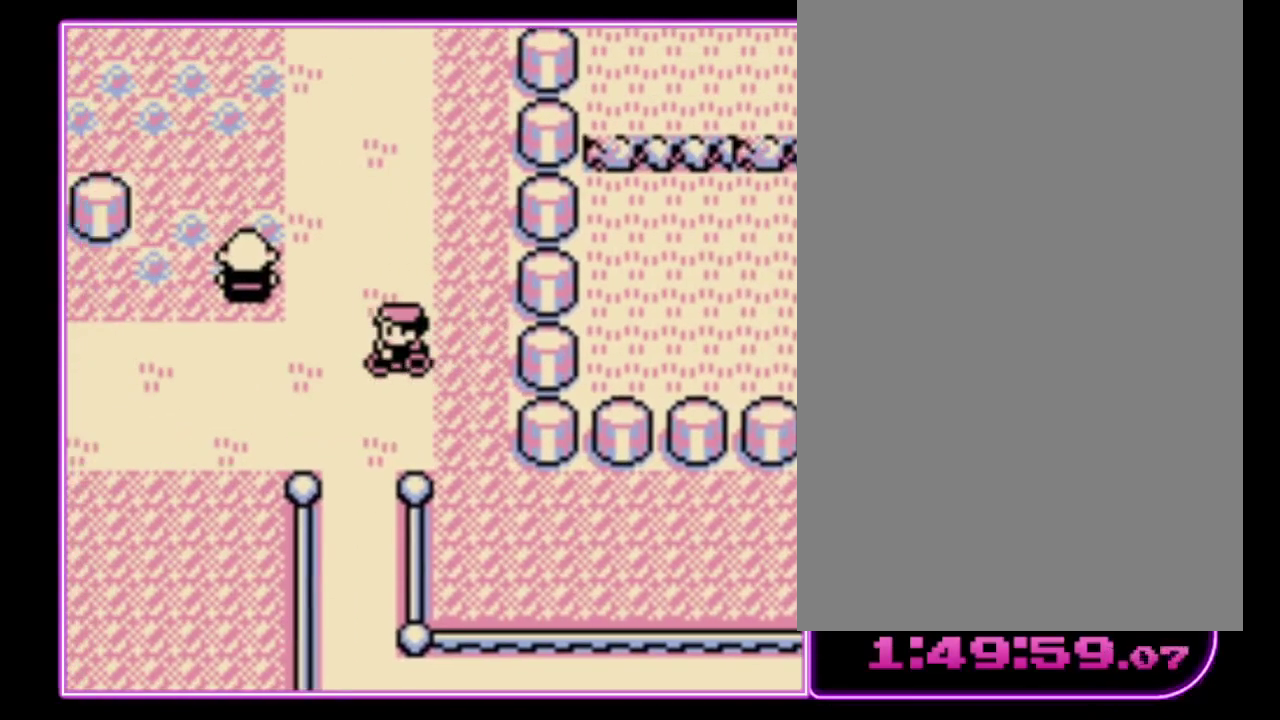
{"buttons": [], "events": []}
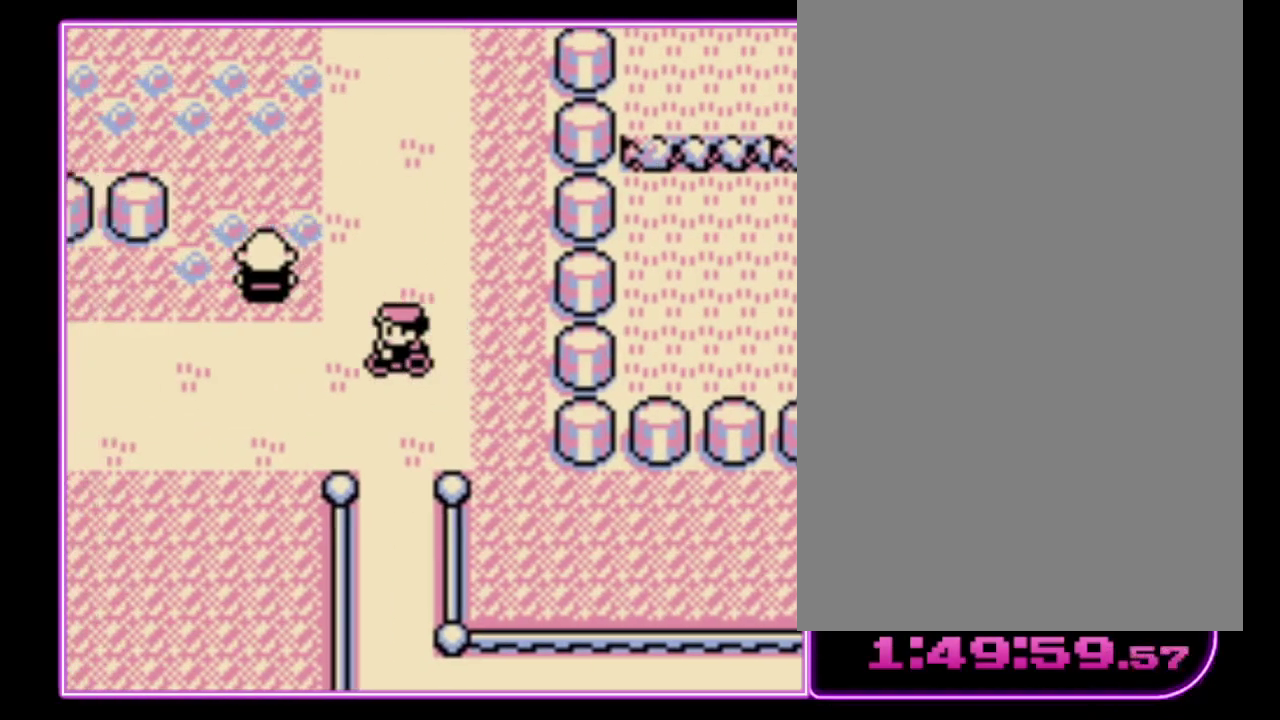
{"buttons": [], "events": [[300, "DPAD_LEFT", "down"], [367, "DPAD_LEFT", "up"]]}
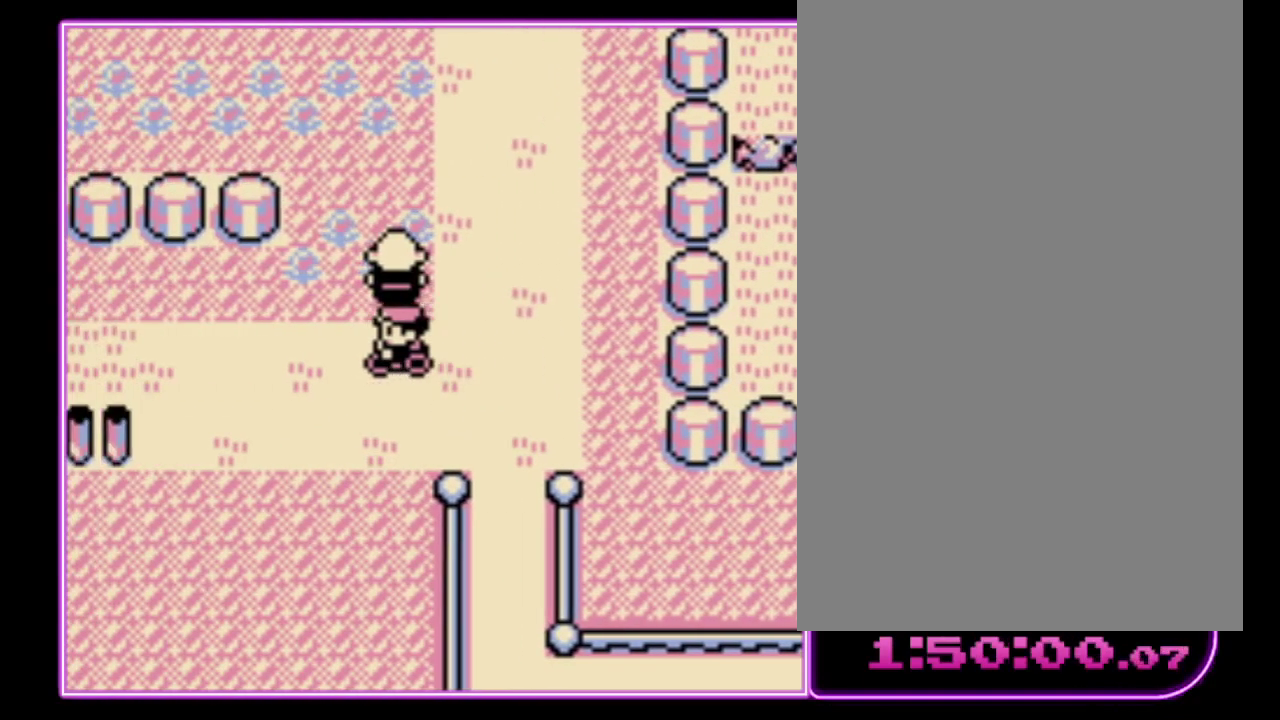
{"buttons": ["DPAD_LEFT"], "events": [[300, "DPAD_LEFT", "down"]]}